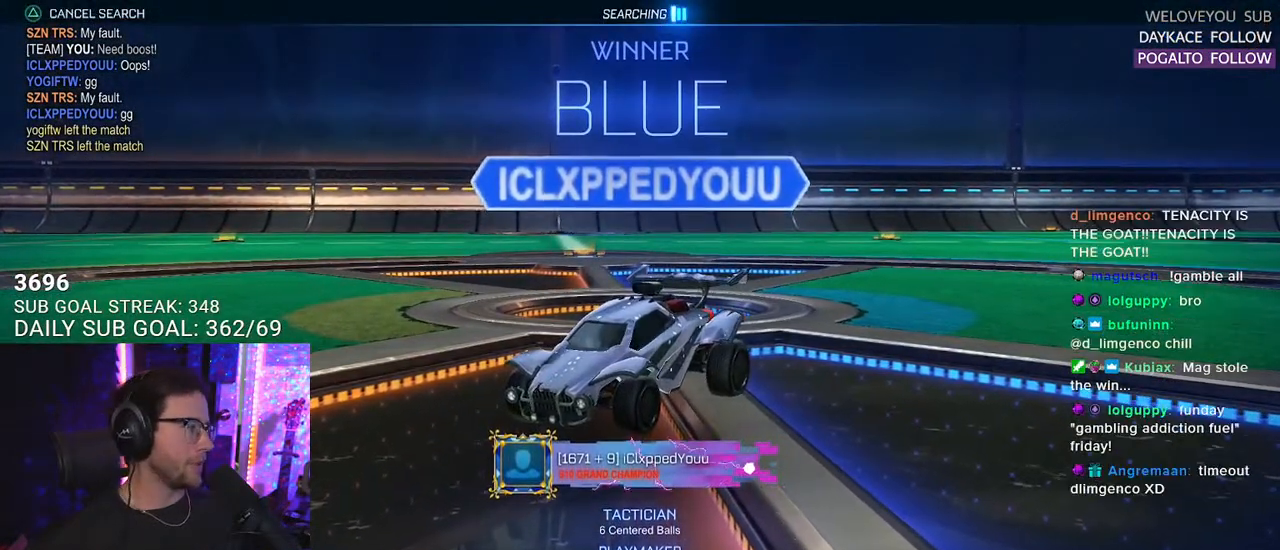
Gameplay with a controller (PlayStation layout); each line is a JSON object with the inputs held at the frame after it. "events" lists button and stick changes between this image and that frame as [ms after this image, input, new state], when the widget could be followed in between. Not read: SELECT START.
{"buttons": [], "left_stick": "center", "right_stick": "center", "events": [[100, "L2", "up"]]}
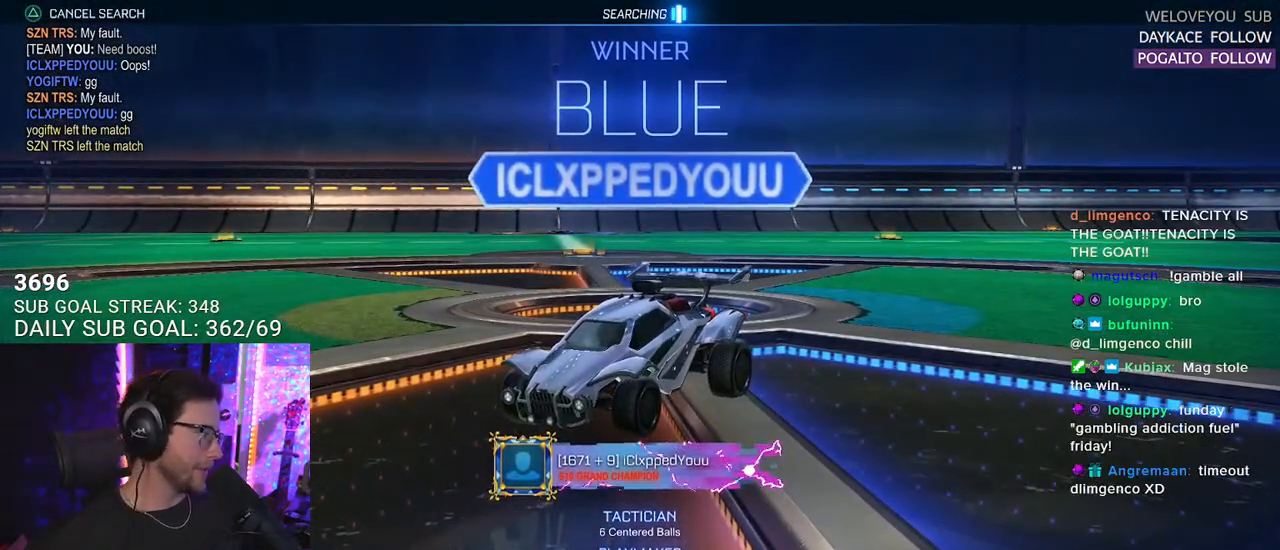
{"buttons": [], "left_stick": "up-left", "right_stick": "center", "events": [[267, "left_stick", "up-left"]]}
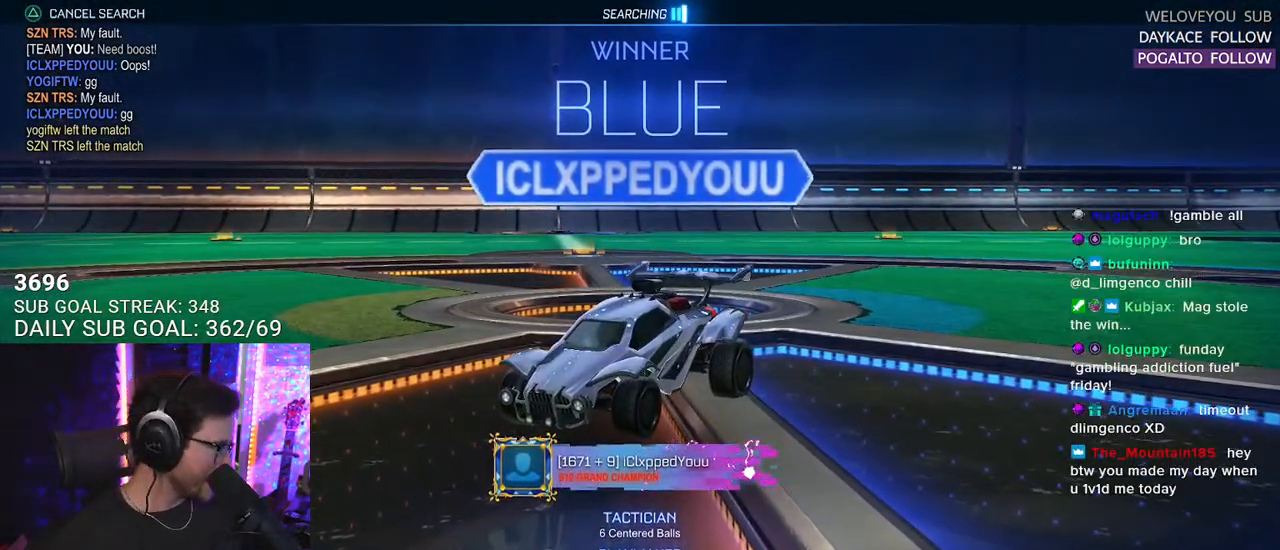
{"buttons": [], "left_stick": "center", "right_stick": "center", "events": [[50, "left_stick", "center"]]}
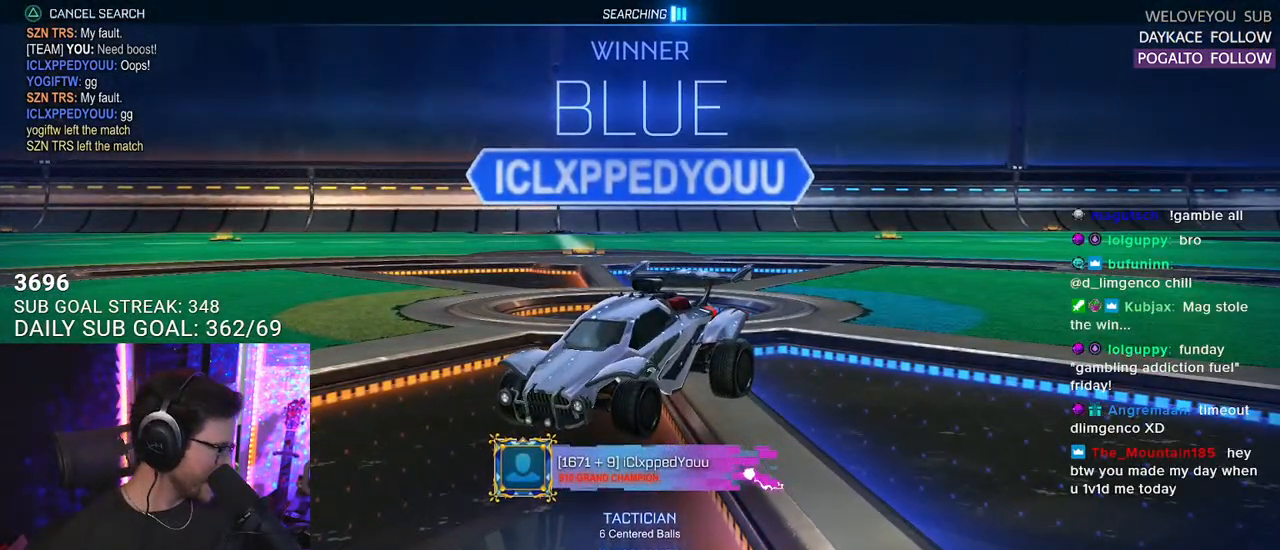
{"buttons": [], "left_stick": "center", "right_stick": "center", "events": []}
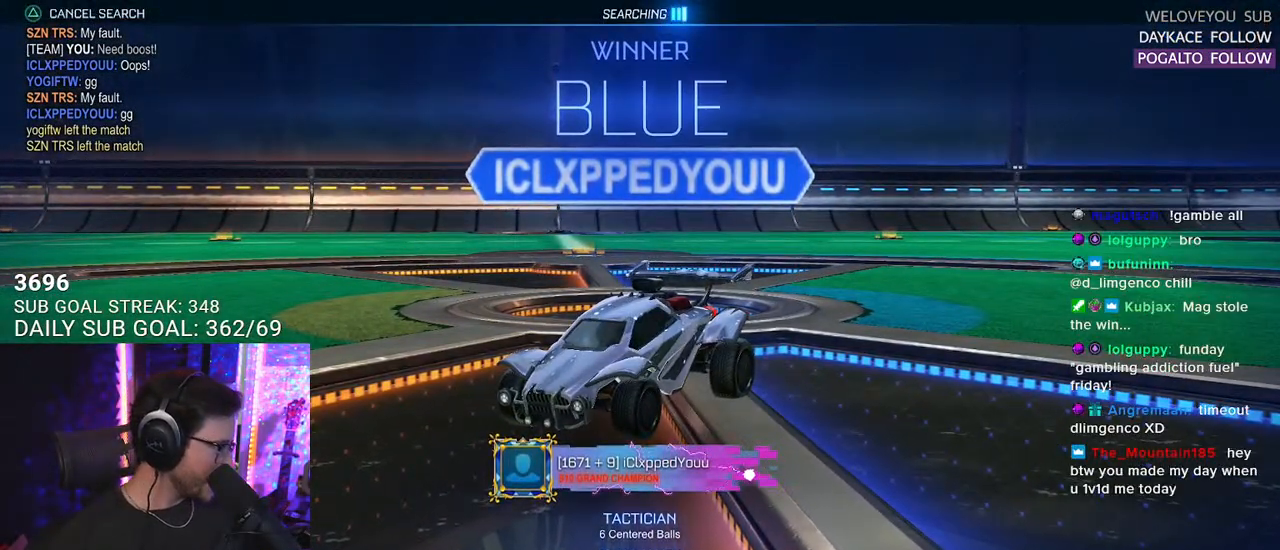
{"buttons": [], "left_stick": "center", "right_stick": "center", "events": []}
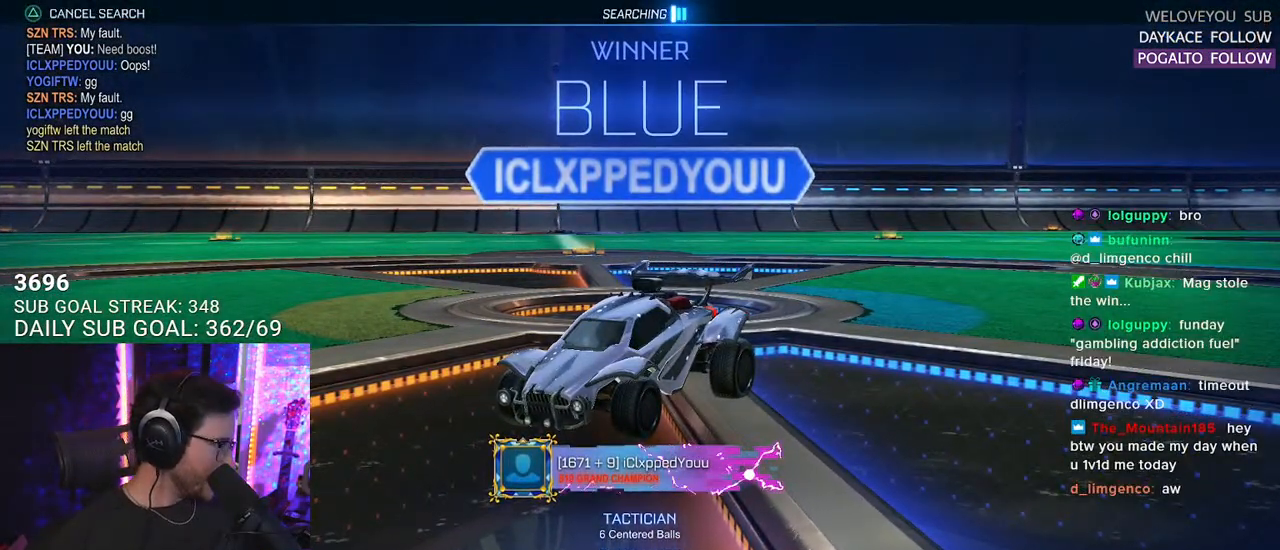
{"buttons": [], "left_stick": "center", "right_stick": "center", "events": []}
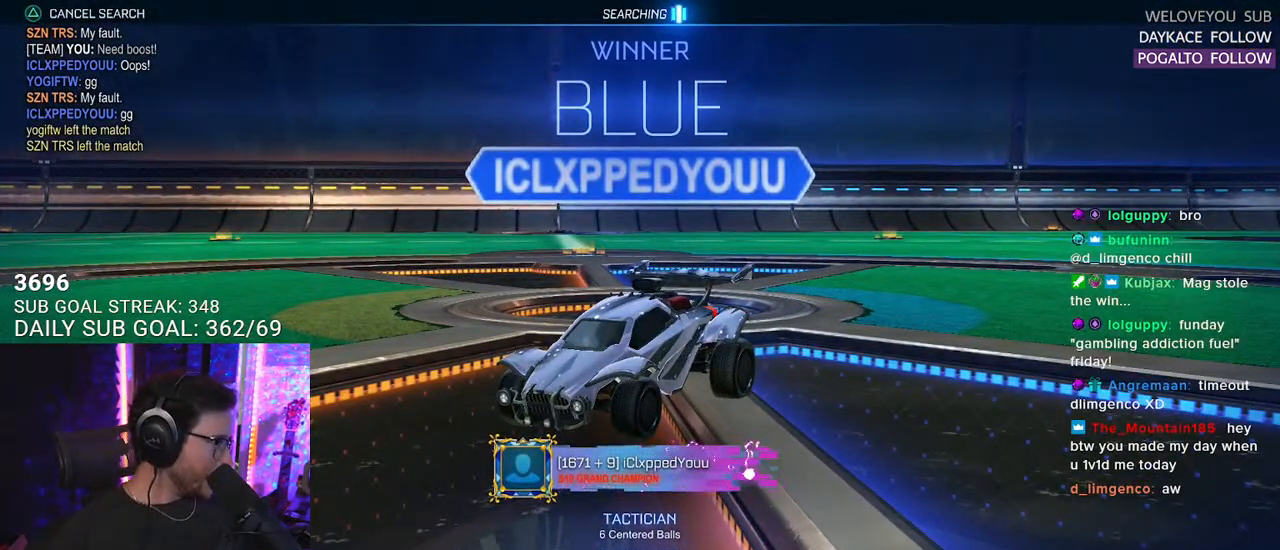
{"buttons": [], "left_stick": "center", "right_stick": "center", "events": []}
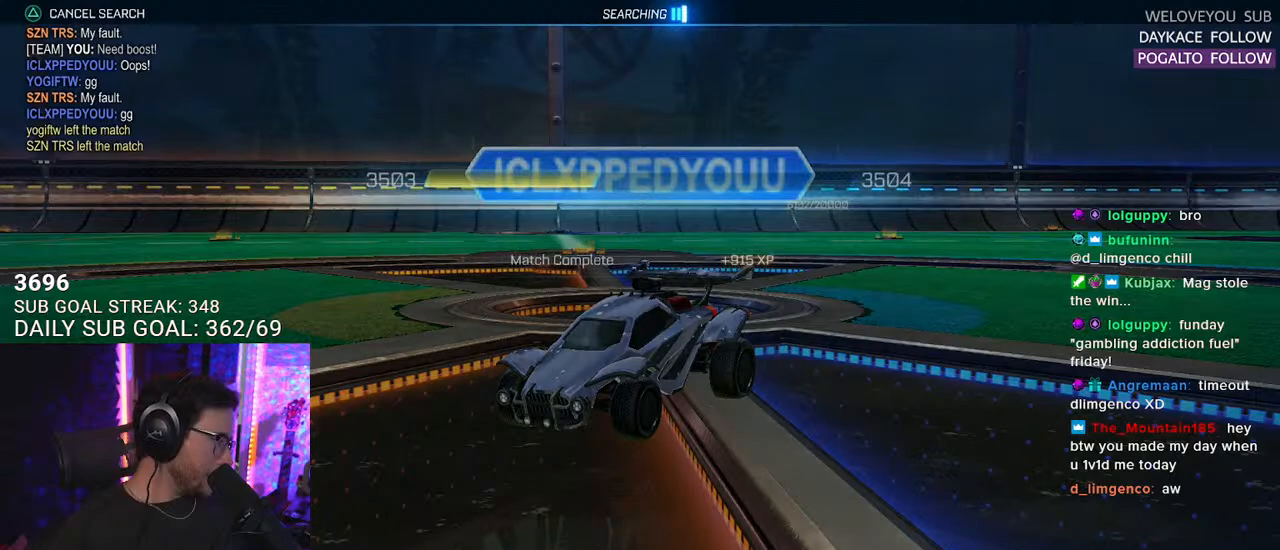
{"buttons": ["CROSS"], "left_stick": "center", "right_stick": "center", "events": [[467, "CROSS", "down"]]}
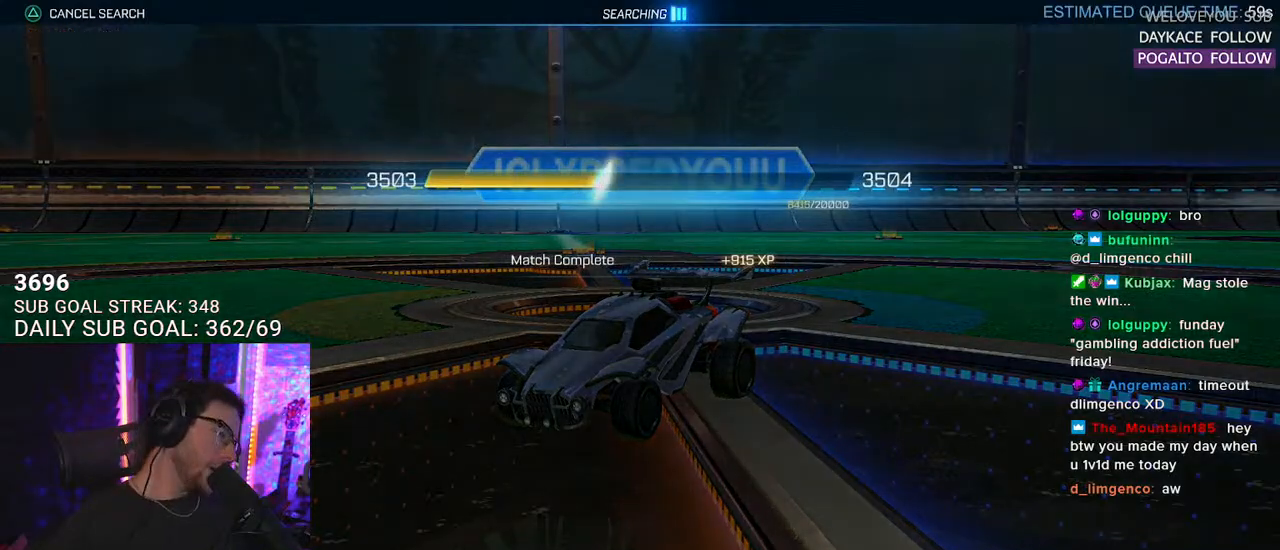
{"buttons": [], "left_stick": "center", "right_stick": "center", "events": [[67, "CROSS", "up"]]}
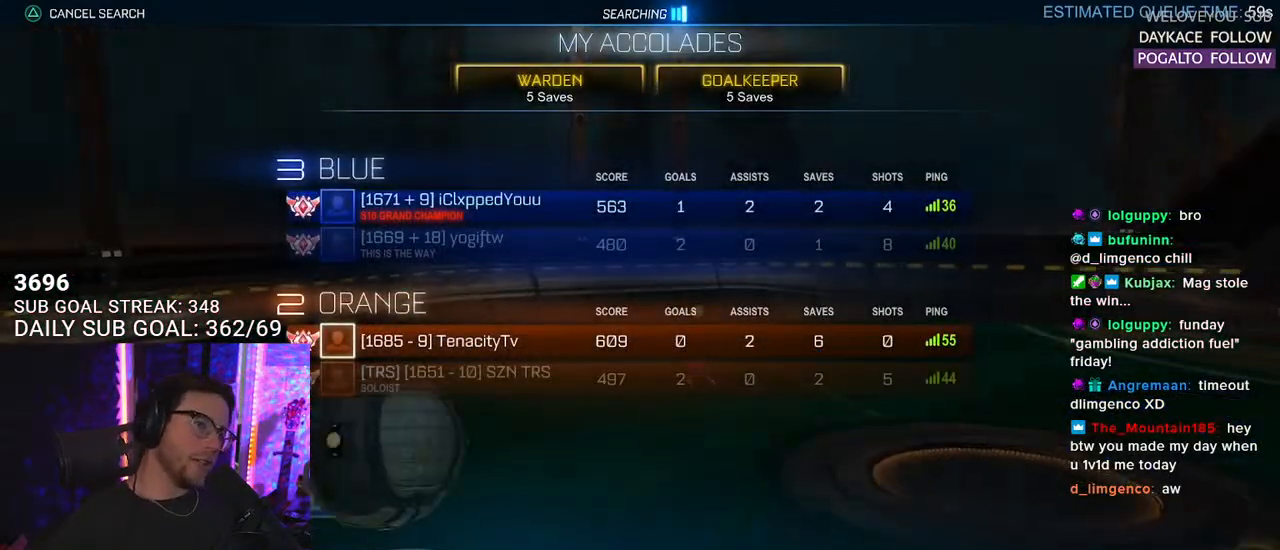
{"buttons": [], "left_stick": "center", "right_stick": "center", "events": []}
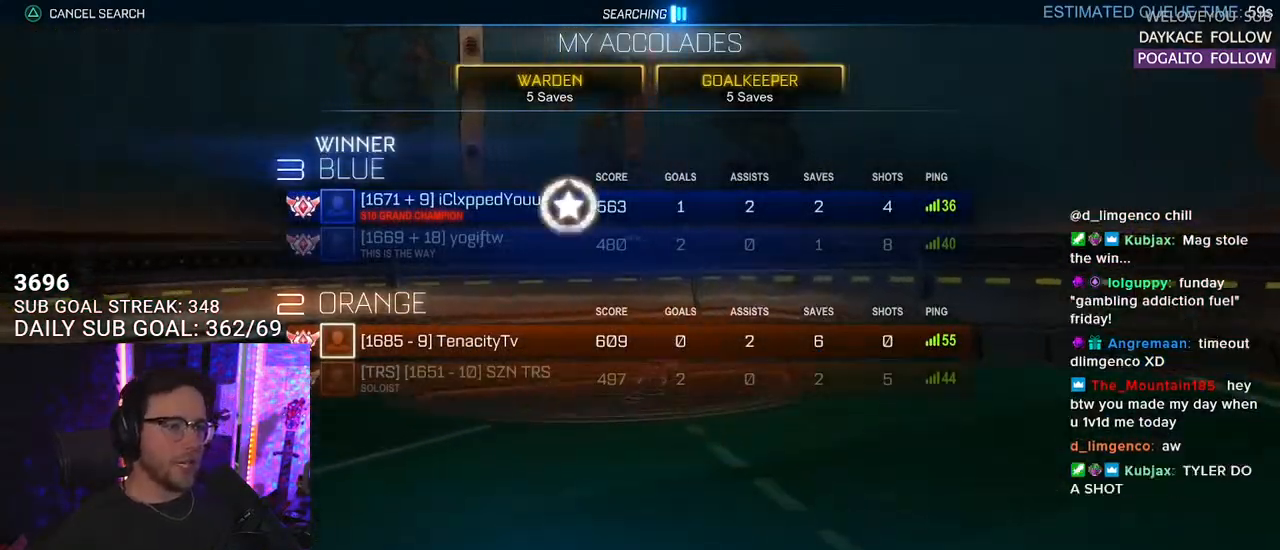
{"buttons": [], "left_stick": "center", "right_stick": "center", "events": []}
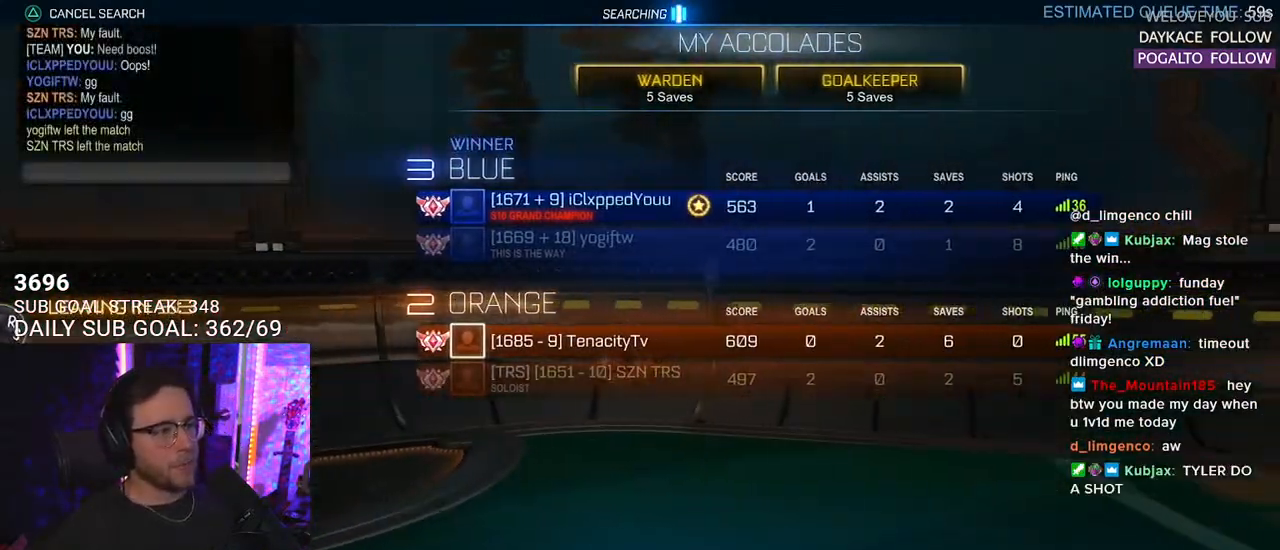
{"buttons": [], "left_stick": "center", "right_stick": "center", "events": []}
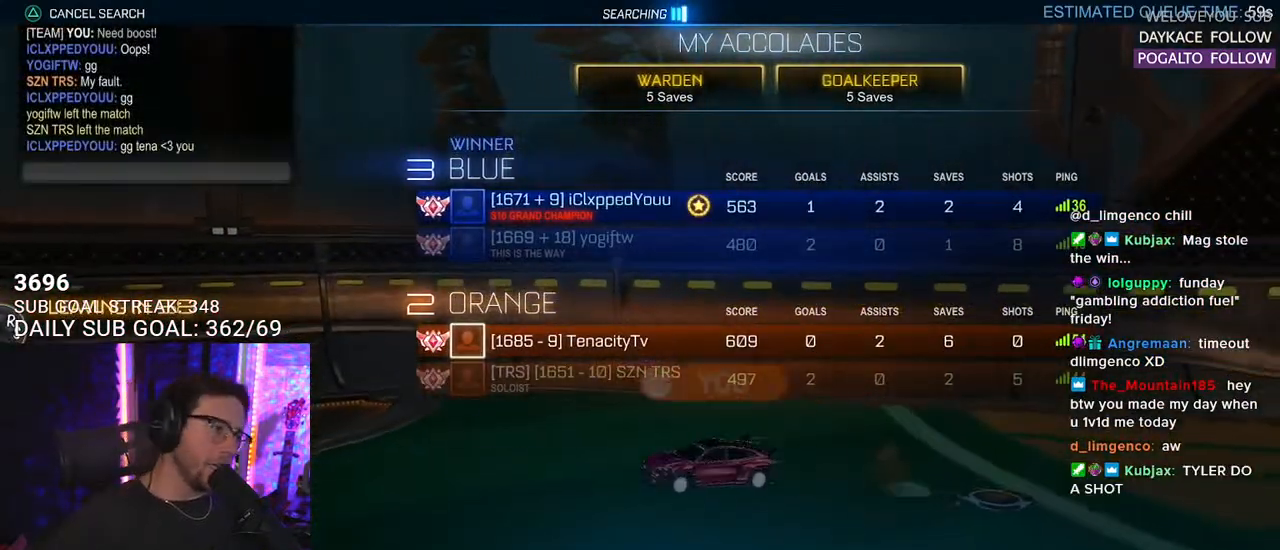
{"buttons": [], "left_stick": "center", "right_stick": "center", "events": []}
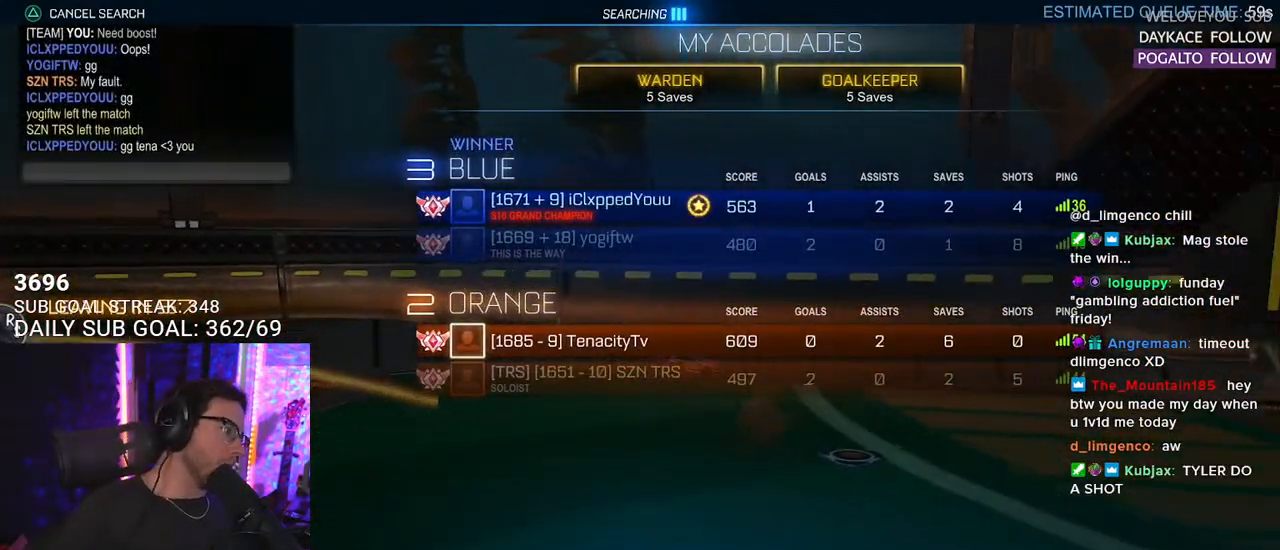
{"buttons": [], "left_stick": "center", "right_stick": "center", "events": []}
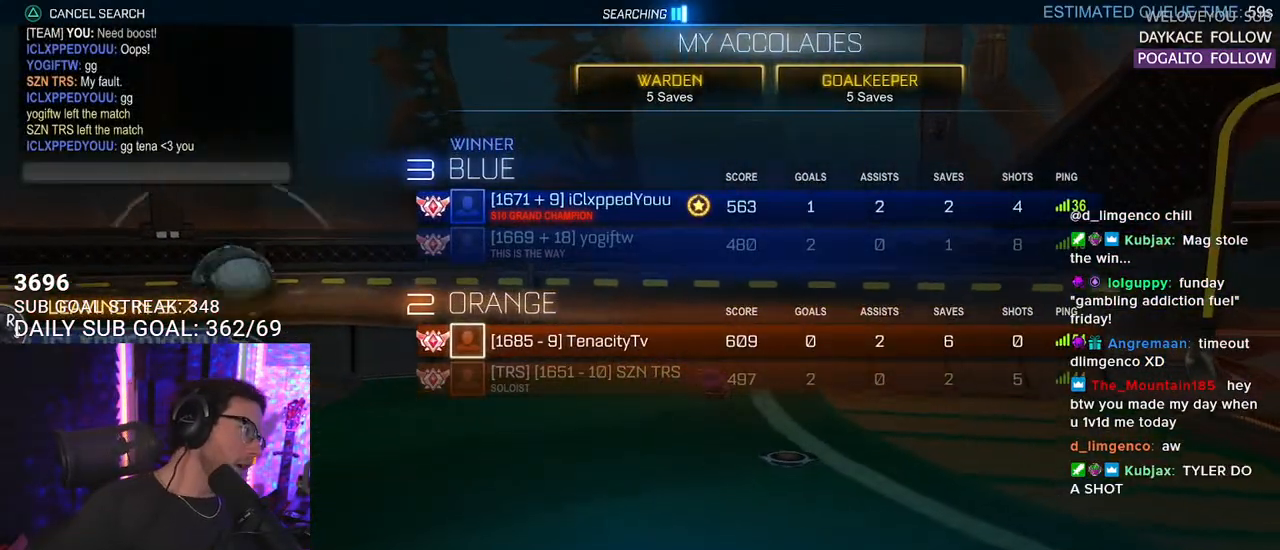
{"buttons": [], "left_stick": "center", "right_stick": "center", "events": []}
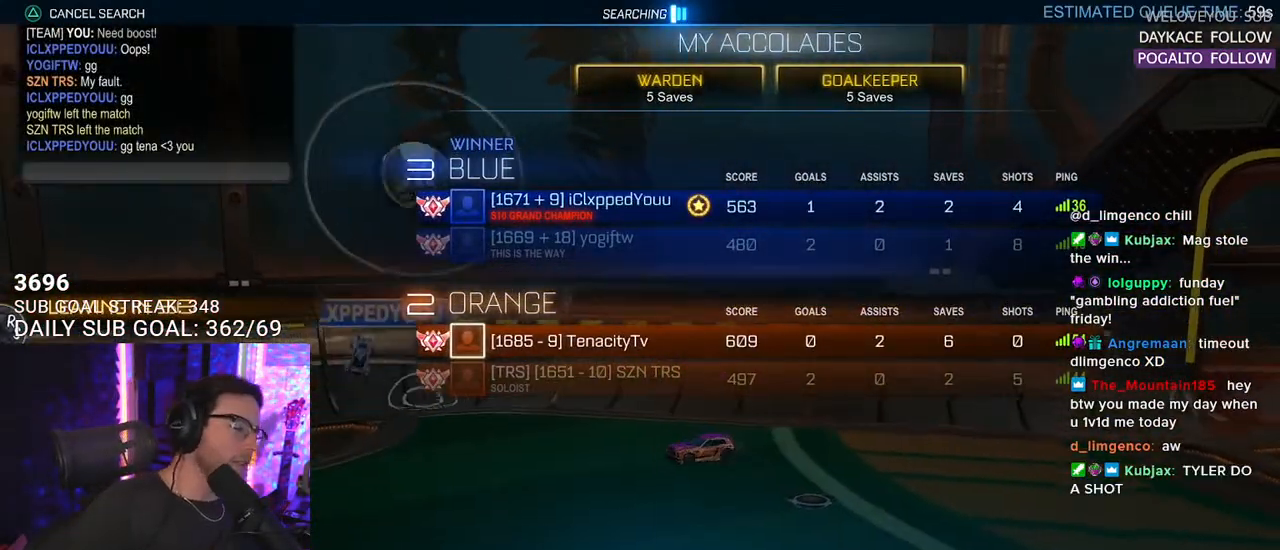
{"buttons": ["DPAD_DOWN"], "left_stick": "center", "right_stick": "center", "events": [[500, "DPAD_DOWN", "down"]]}
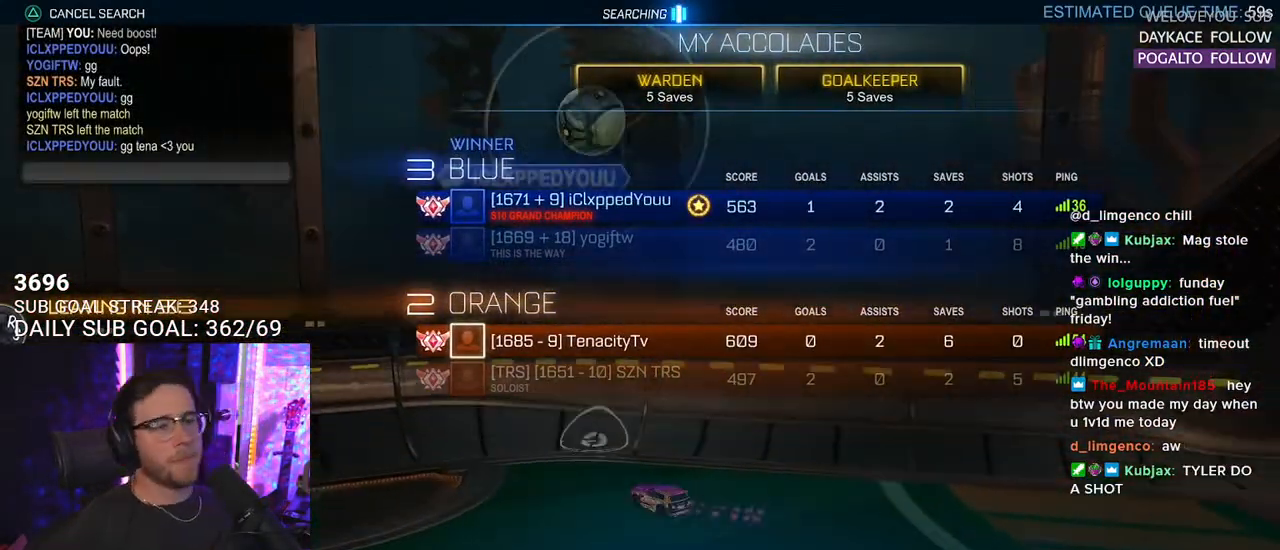
{"buttons": ["CROSS"], "left_stick": "center", "right_stick": "center", "events": [[50, "DPAD_DOWN", "up"], [117, "DPAD_UP", "down"], [267, "DPAD_UP", "up"], [467, "CROSS", "down"]]}
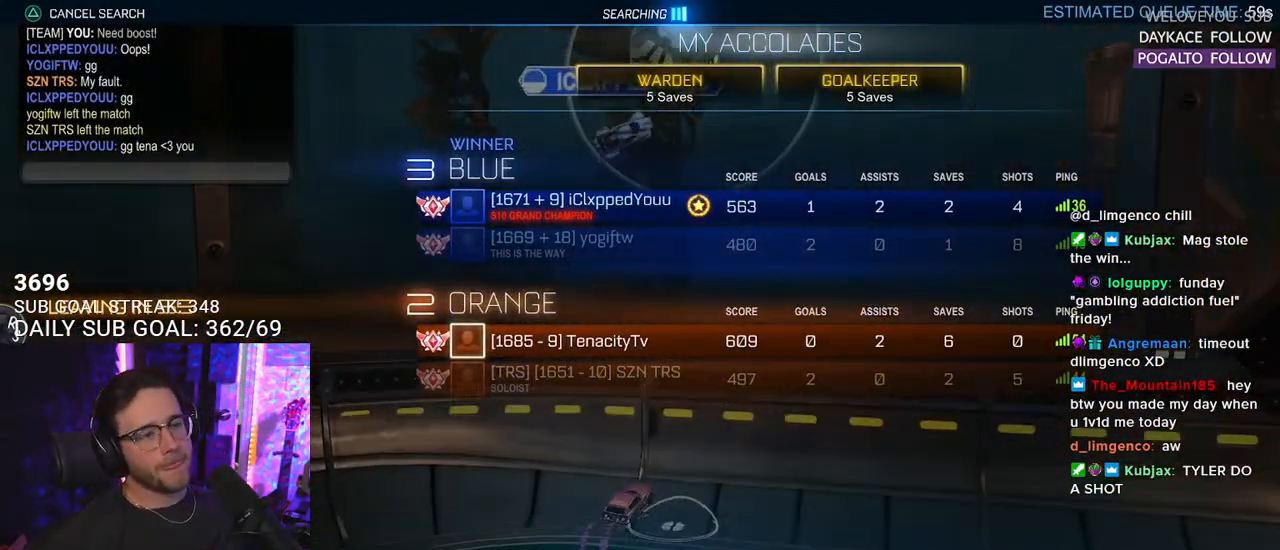
{"buttons": ["DPAD_DOWN"], "left_stick": "center", "right_stick": "center", "events": [[117, "CROSS", "up"], [483, "DPAD_DOWN", "down"]]}
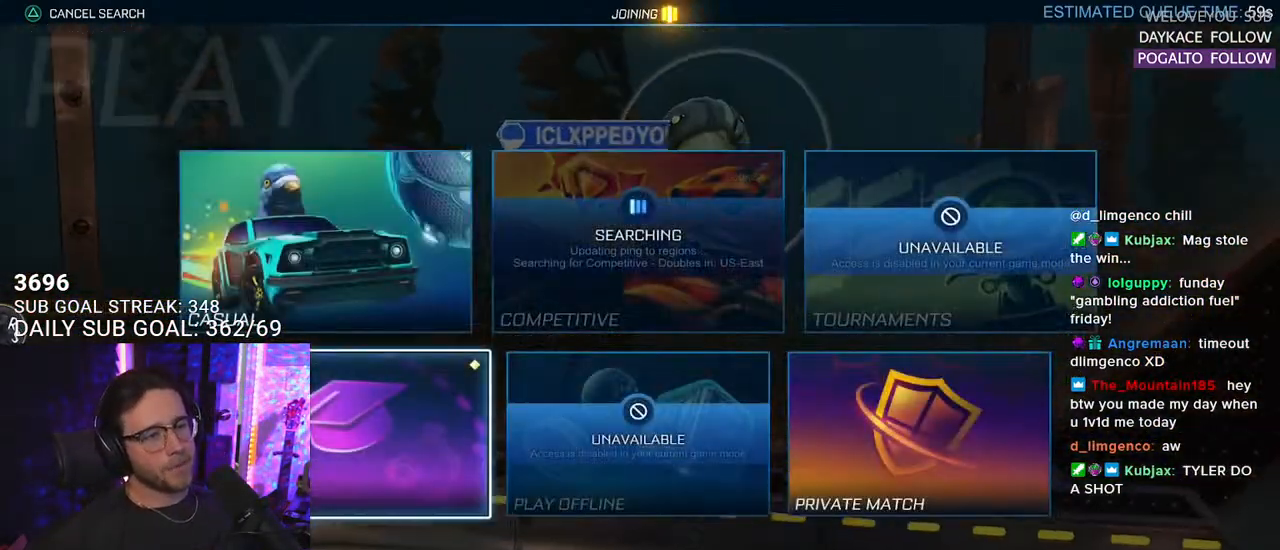
{"buttons": [], "left_stick": "center", "right_stick": "center", "events": [[50, "DPAD_DOWN", "up"], [167, "DPAD_UP", "down"], [283, "DPAD_UP", "up"], [433, "DPAD_DOWN", "down"], [500, "DPAD_DOWN", "up"]]}
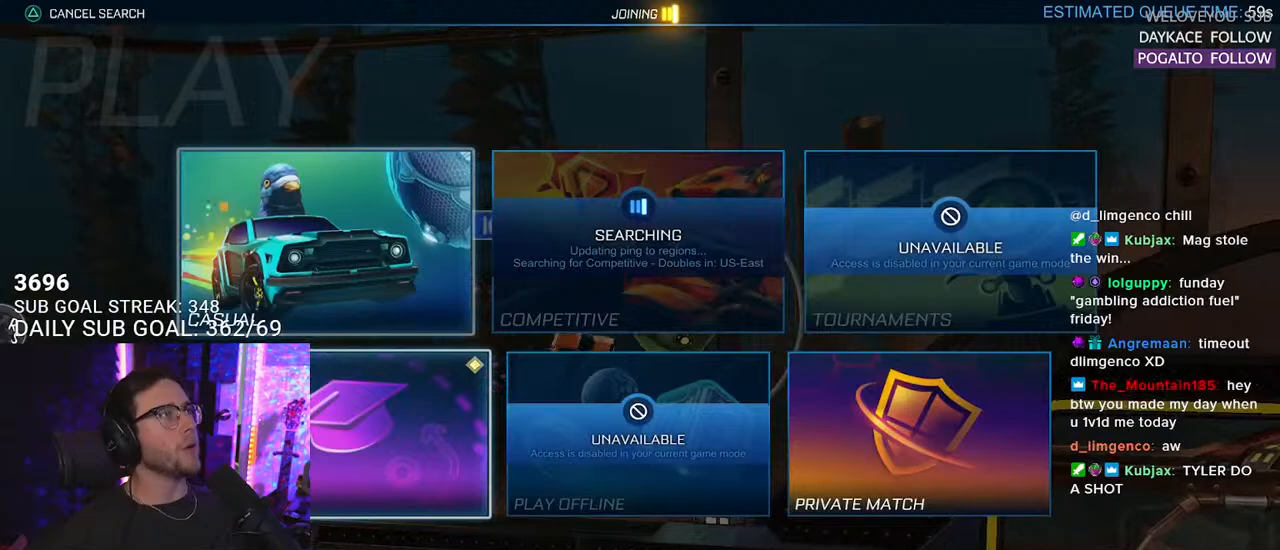
{"buttons": [], "left_stick": "center", "right_stick": "center", "events": [[317, "DPAD_UP", "down"], [450, "DPAD_UP", "up"]]}
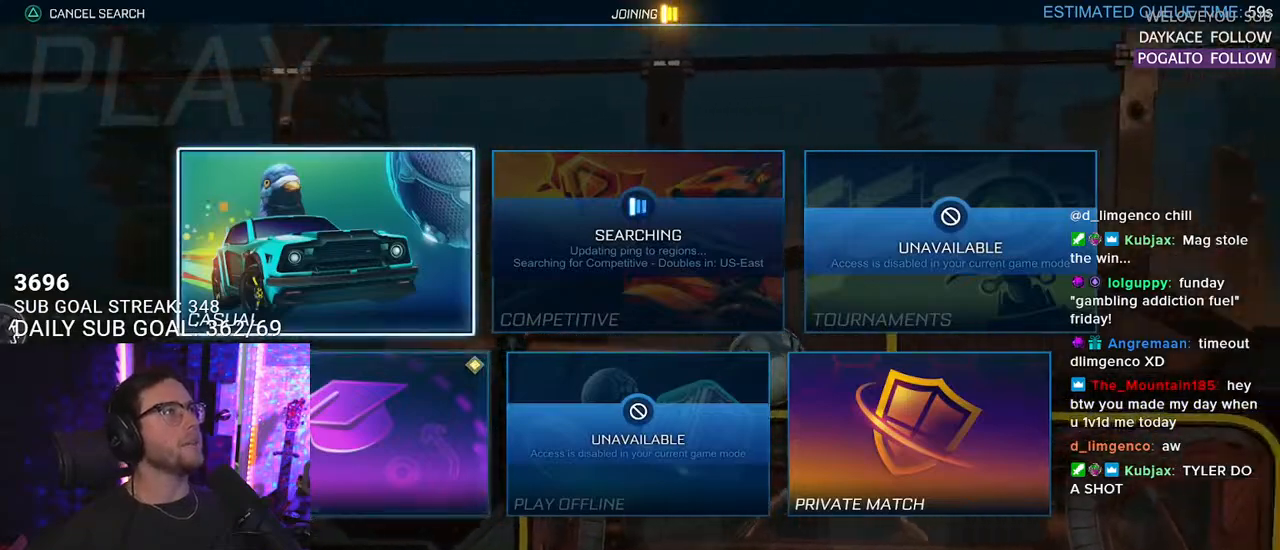
{"buttons": [], "left_stick": "center", "right_stick": "center", "events": [[217, "DPAD_DOWN", "down"], [300, "DPAD_DOWN", "up"]]}
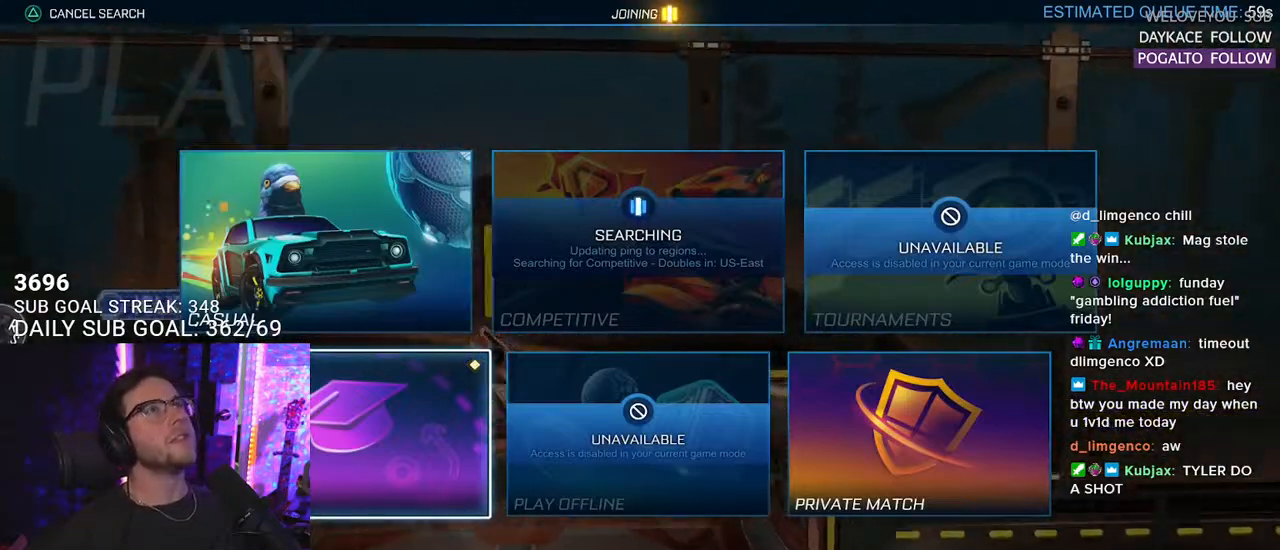
{"buttons": [], "left_stick": "center", "right_stick": "center", "events": [[100, "CIRCLE", "down"], [217, "CIRCLE", "up"]]}
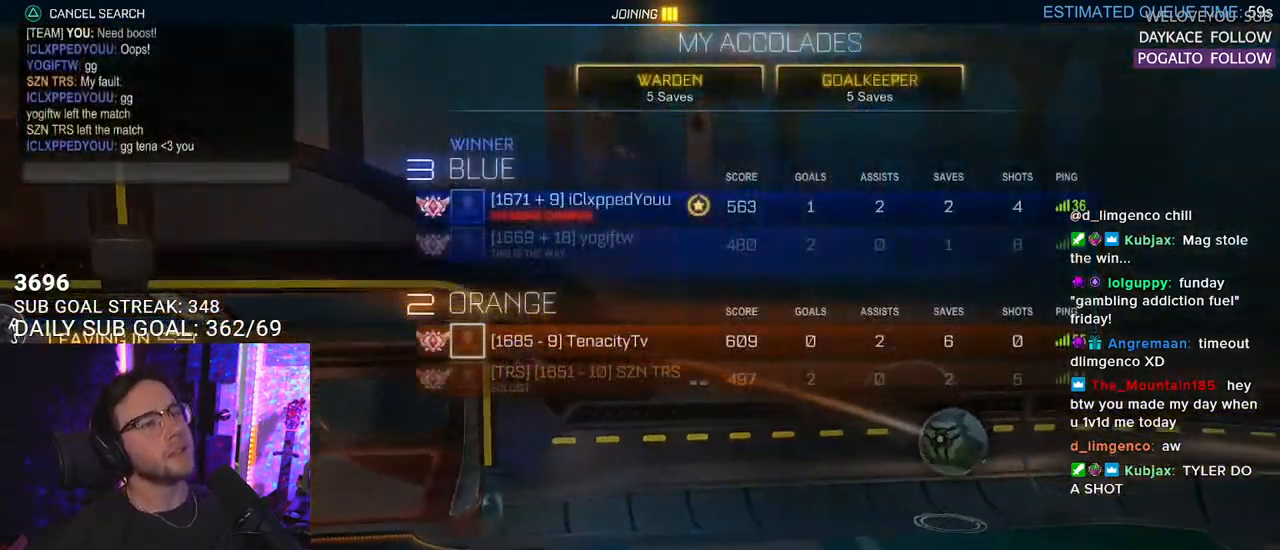
{"buttons": [], "left_stick": "center", "right_stick": "center", "events": []}
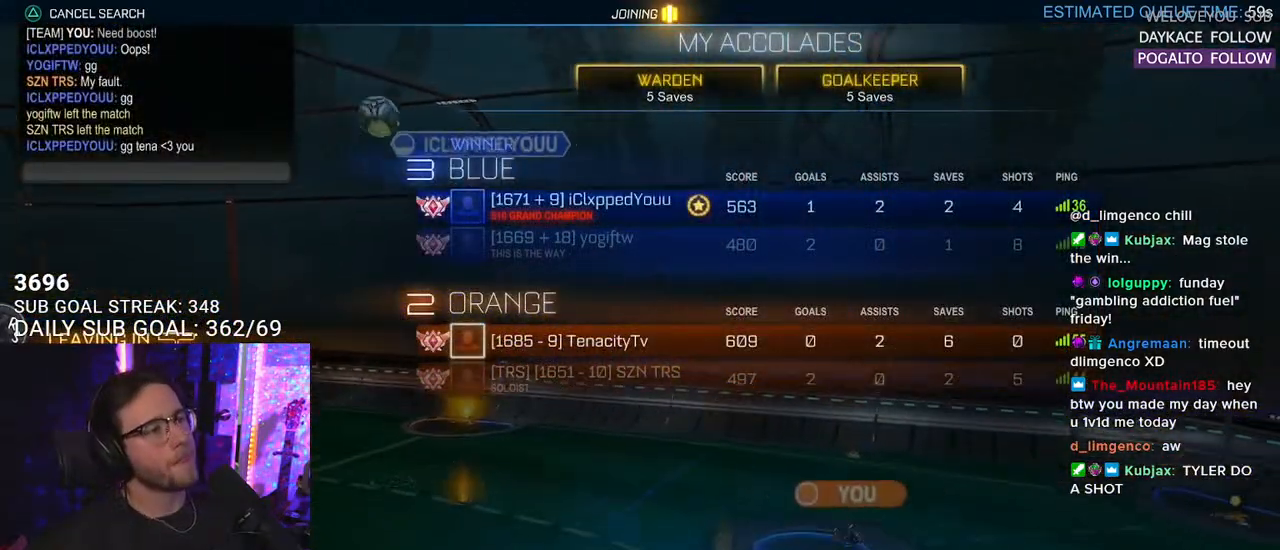
{"buttons": [], "left_stick": "center", "right_stick": "center", "events": []}
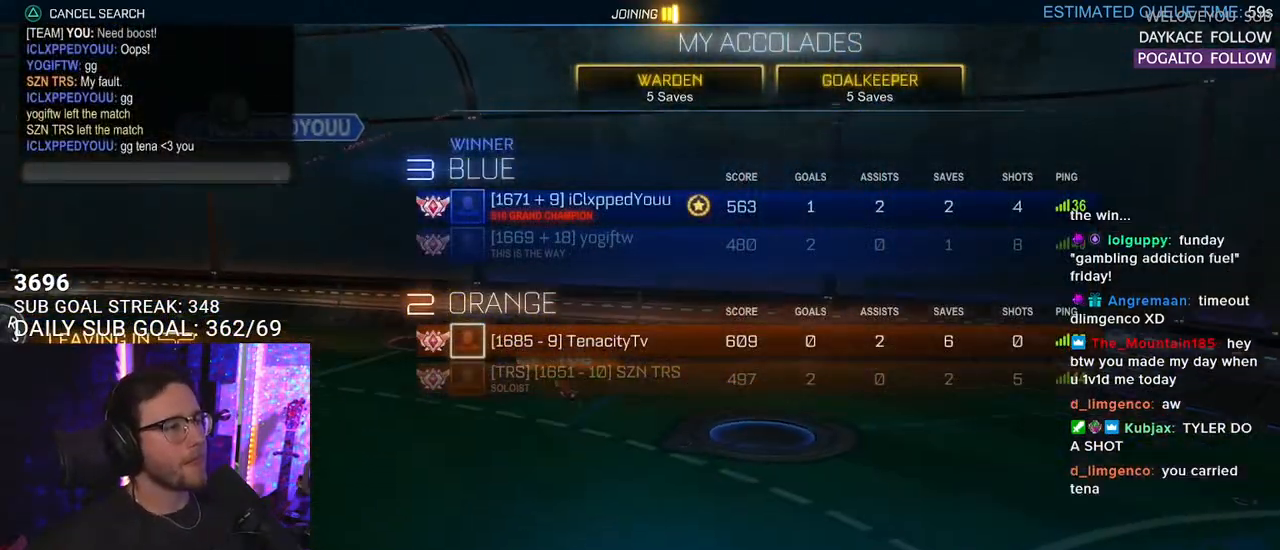
{"buttons": [], "left_stick": "center", "right_stick": "center", "events": []}
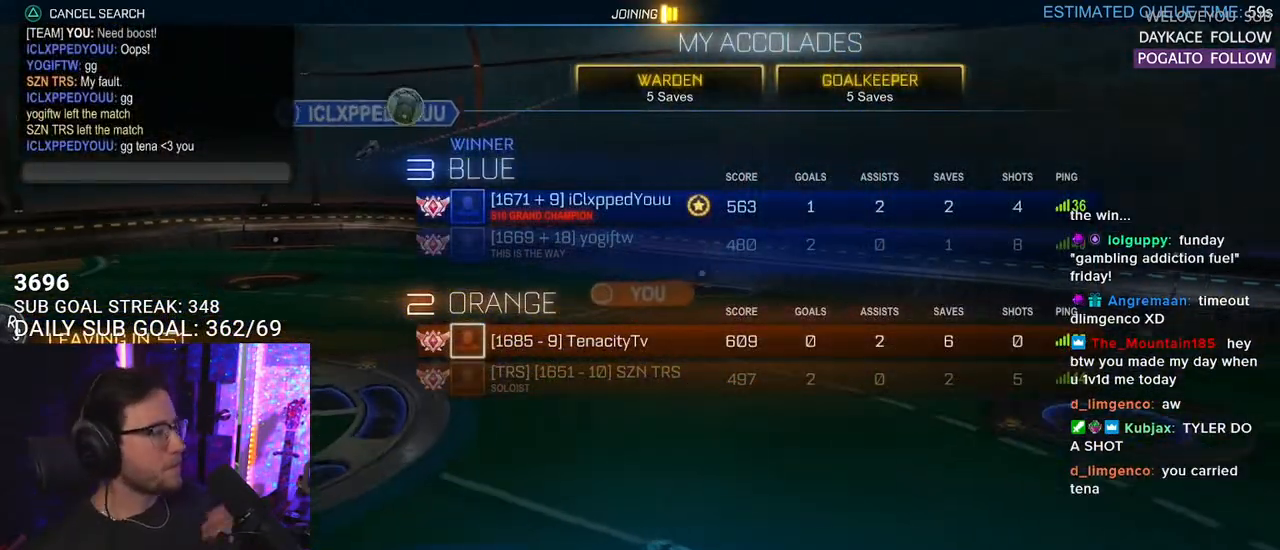
{"buttons": [], "left_stick": "center", "right_stick": "center", "events": []}
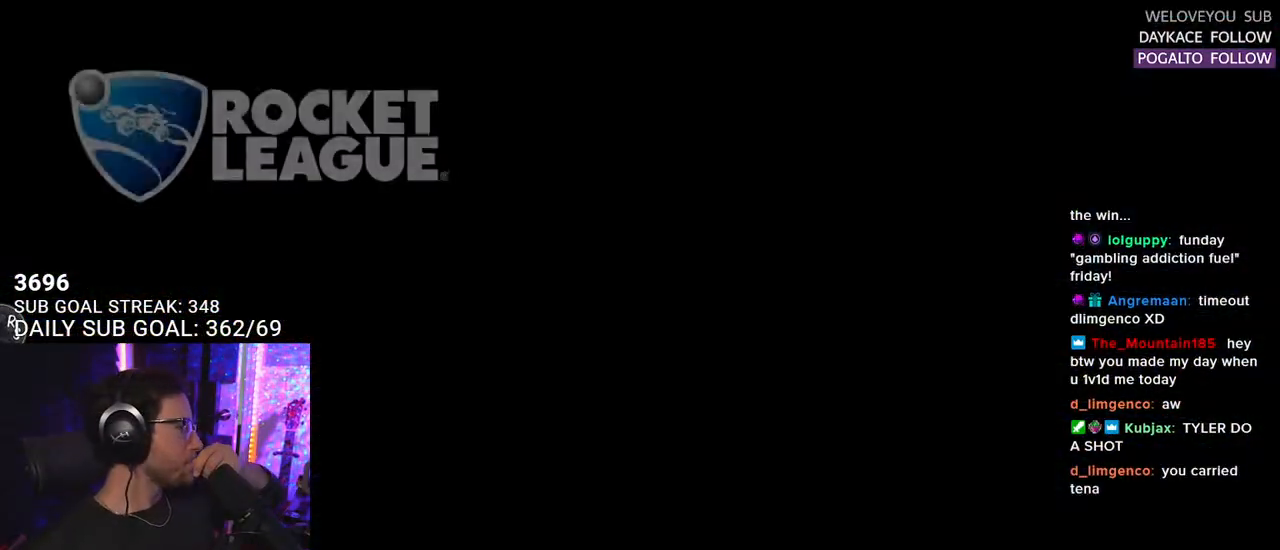
{"buttons": [], "left_stick": "center", "right_stick": "center", "events": []}
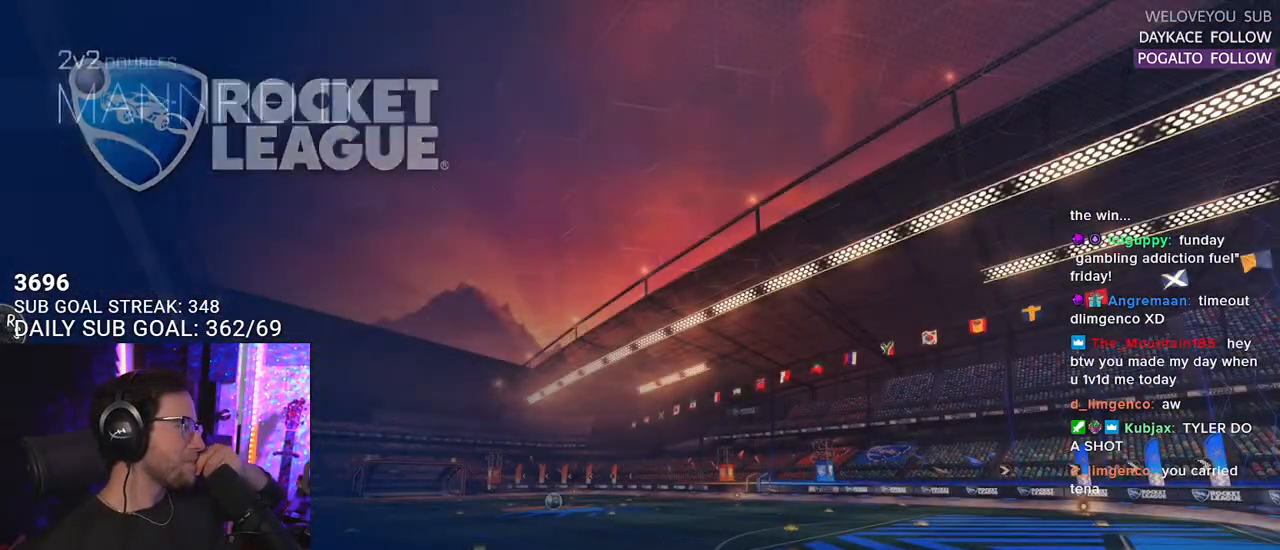
{"buttons": [], "left_stick": "center", "right_stick": "center", "events": []}
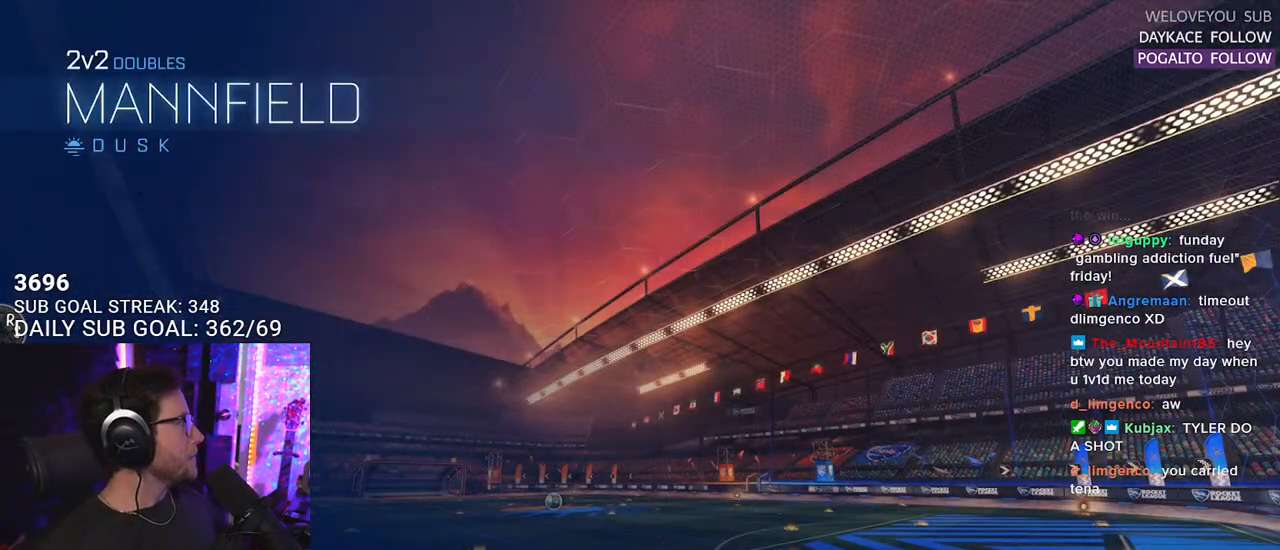
{"buttons": [], "left_stick": "center", "right_stick": "center", "events": []}
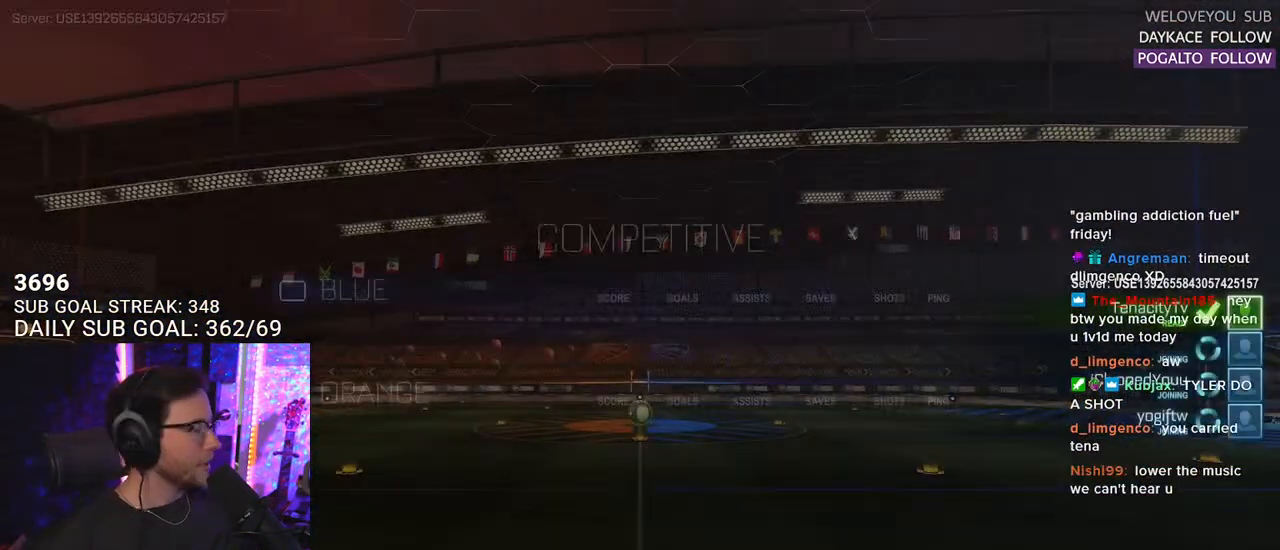
{"buttons": [], "left_stick": "center", "right_stick": "center", "events": []}